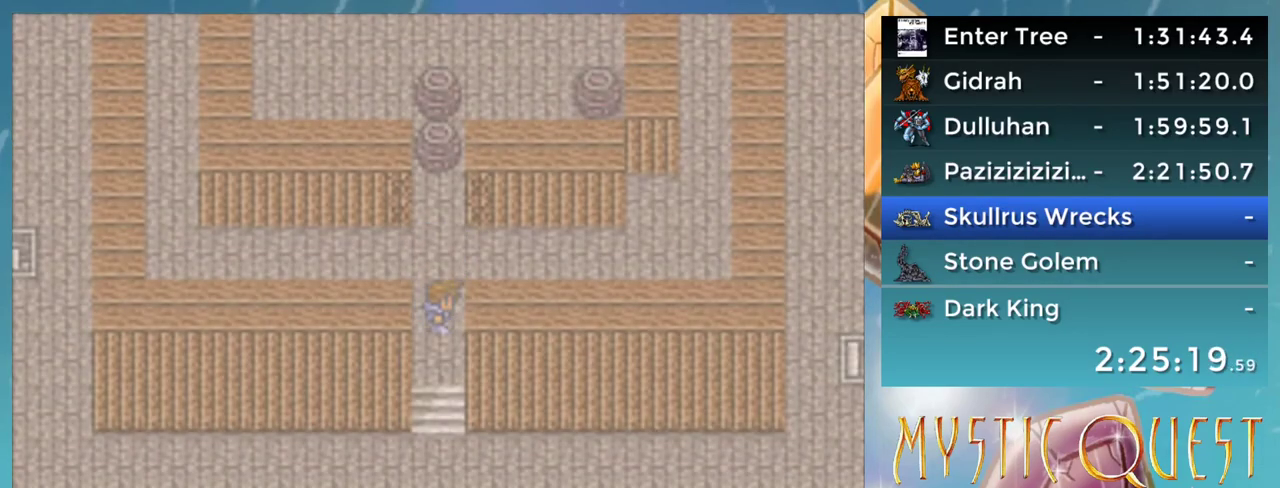
Gameplay with a controller (Nintendo layout); each line is a JSON object with the inputs held at the frame after it. "events" lists button and stick changes between this image and that frame as [ms after this image, input, new state], when the widget could be followed in between. Not read: L3 R3.
{"buttons": ["DPAD_RIGHT"], "events": [[100, "DPAD_UP", "down"], [267, "DPAD_UP", "up"], [283, "DPAD_RIGHT", "down"]]}
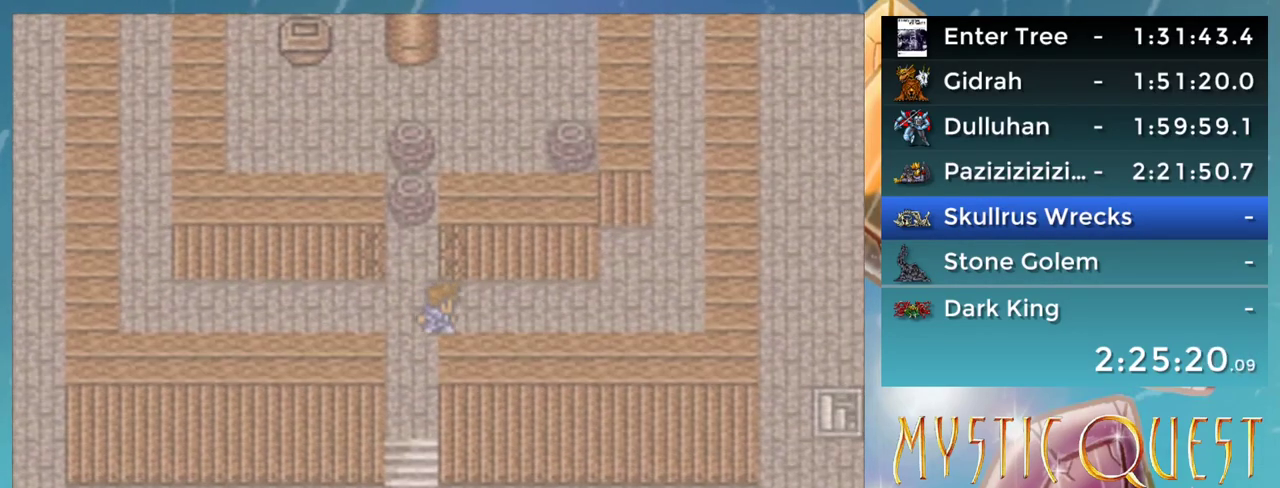
{"buttons": ["DPAD_RIGHT"], "events": []}
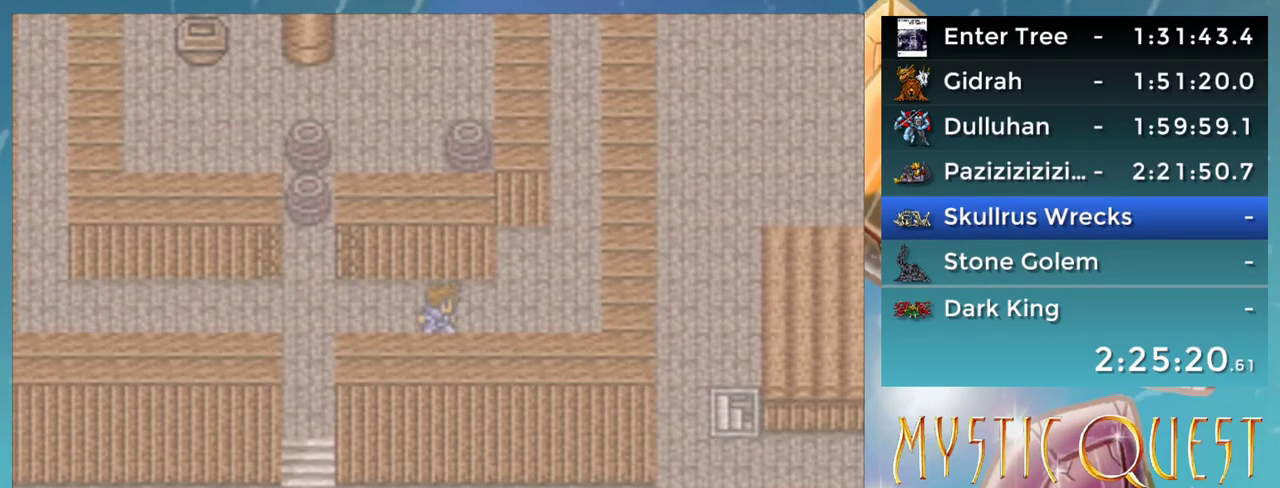
{"buttons": ["DPAD_RIGHT"], "events": []}
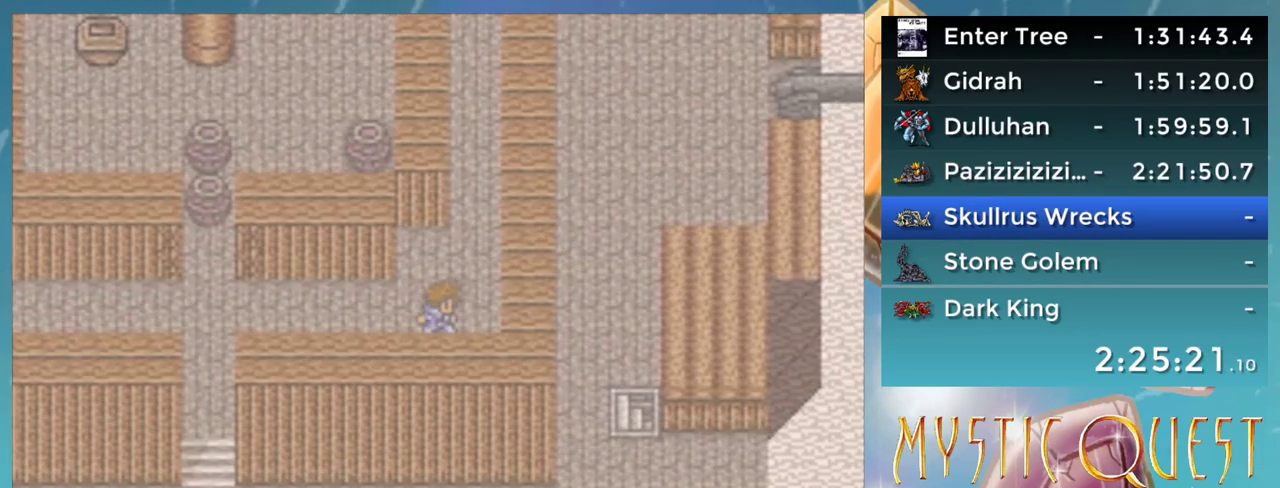
{"buttons": ["DPAD_UP"], "events": [[83, "DPAD_RIGHT", "up"], [100, "DPAD_UP", "down"]]}
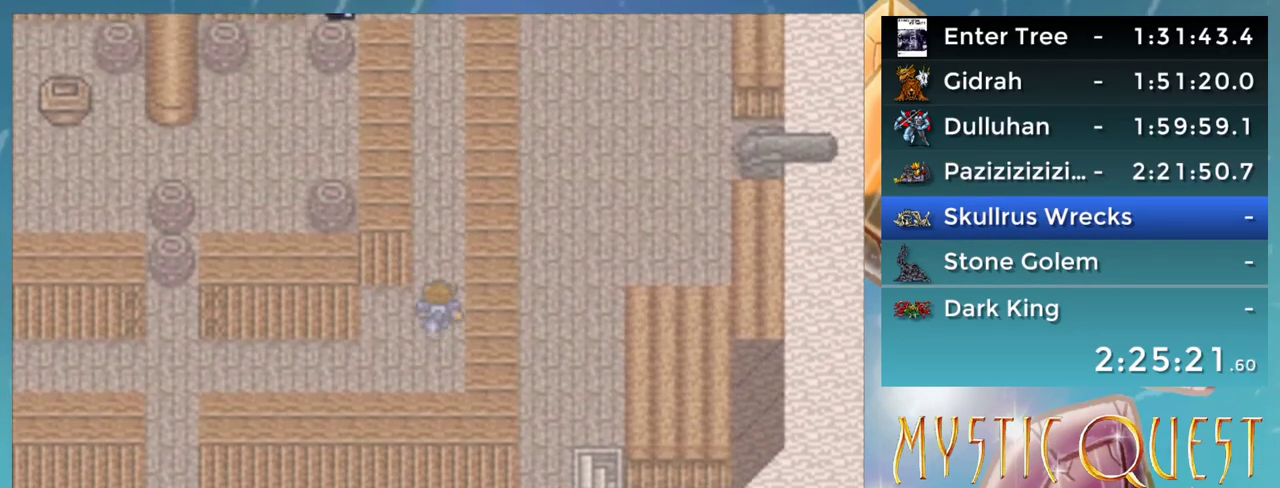
{"buttons": ["DPAD_UP"], "events": []}
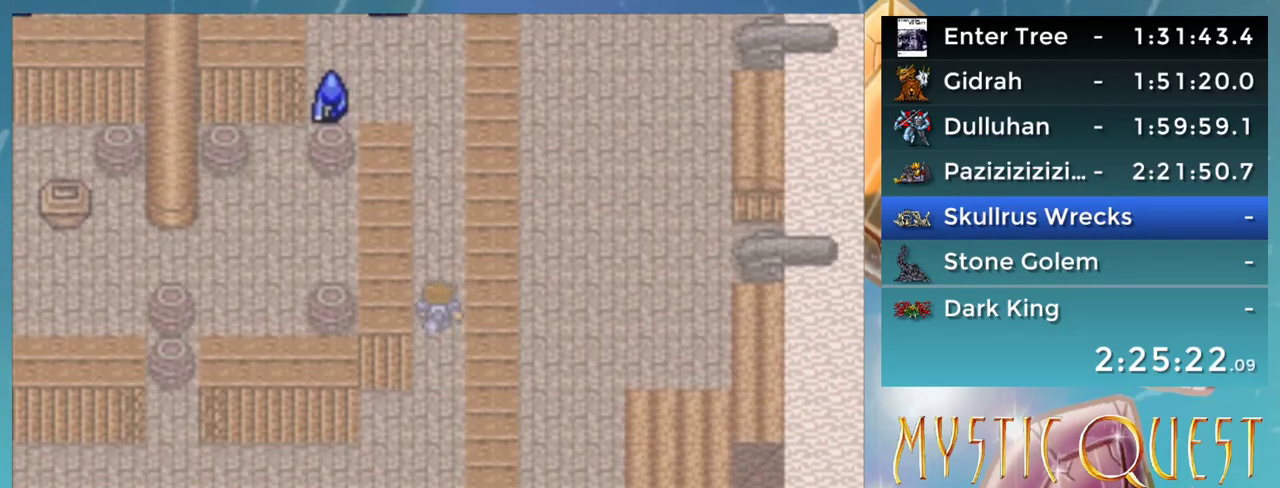
{"buttons": ["DPAD_UP"], "events": []}
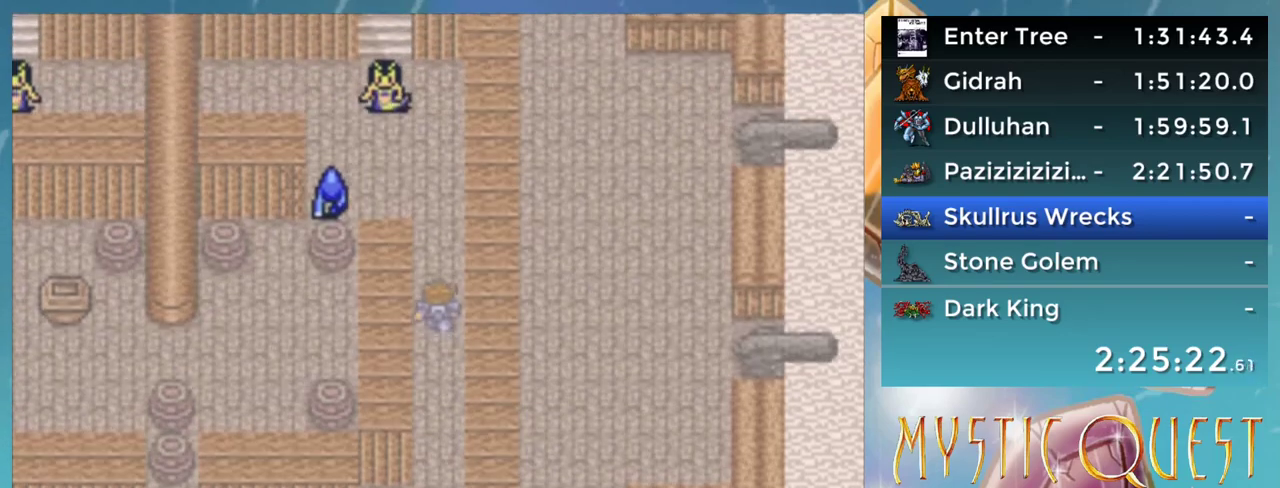
{"buttons": ["DPAD_UP"], "events": []}
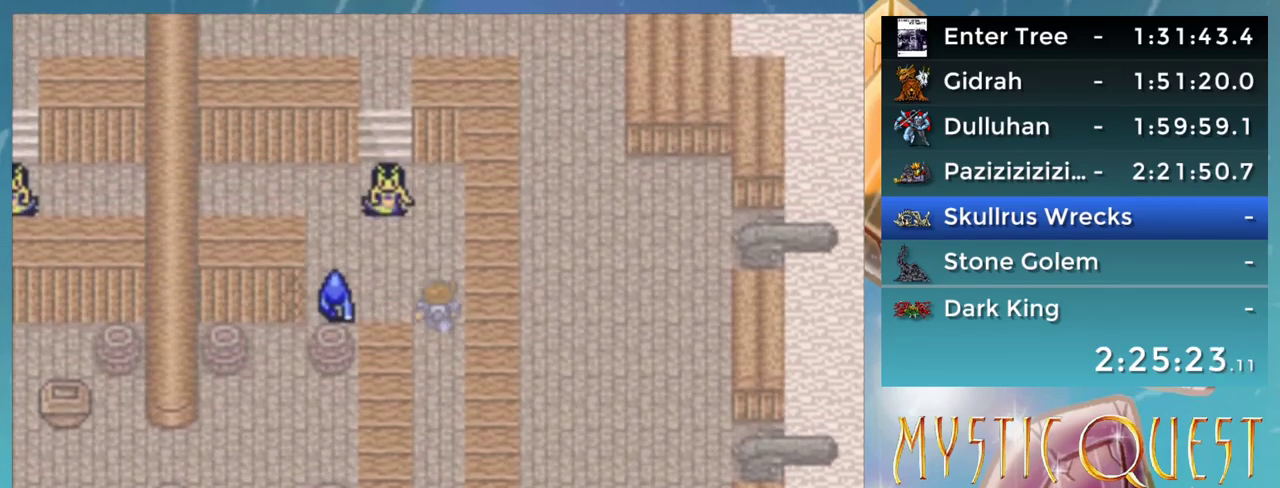
{"buttons": [], "events": [[17, "DPAD_UP", "up"]]}
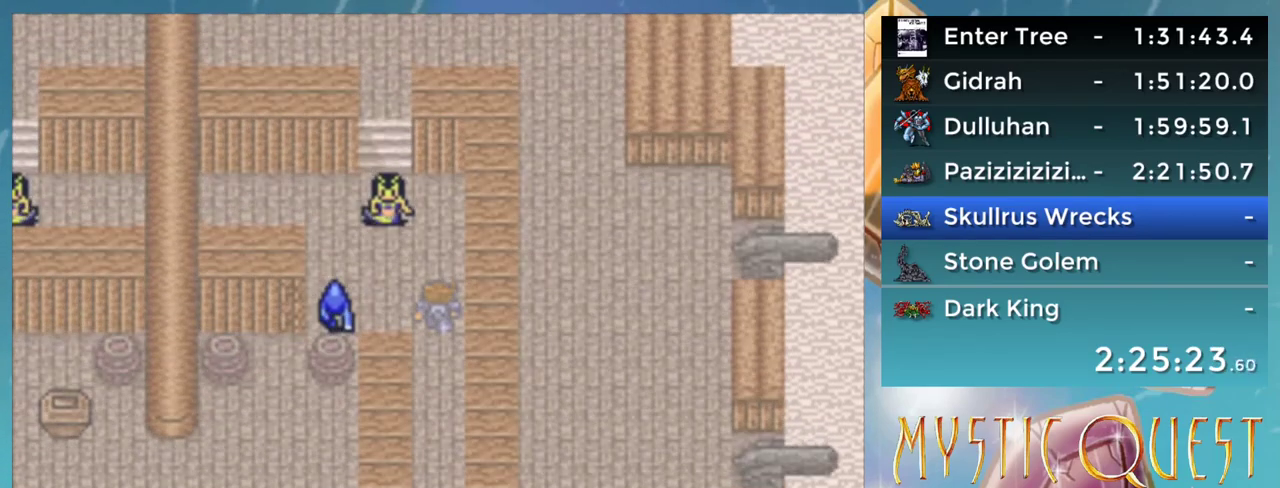
{"buttons": [], "events": []}
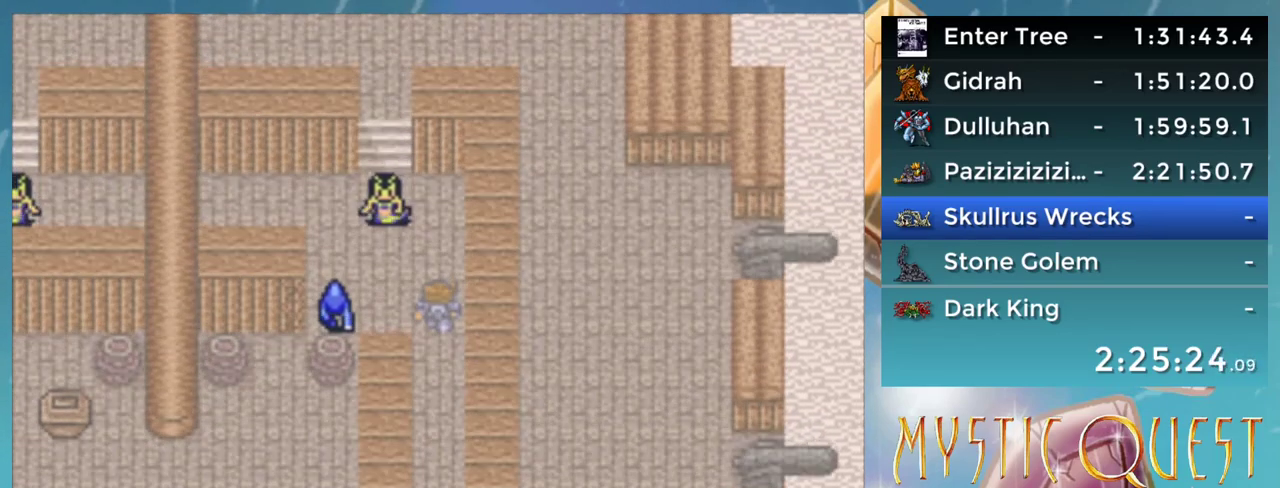
{"buttons": [], "events": []}
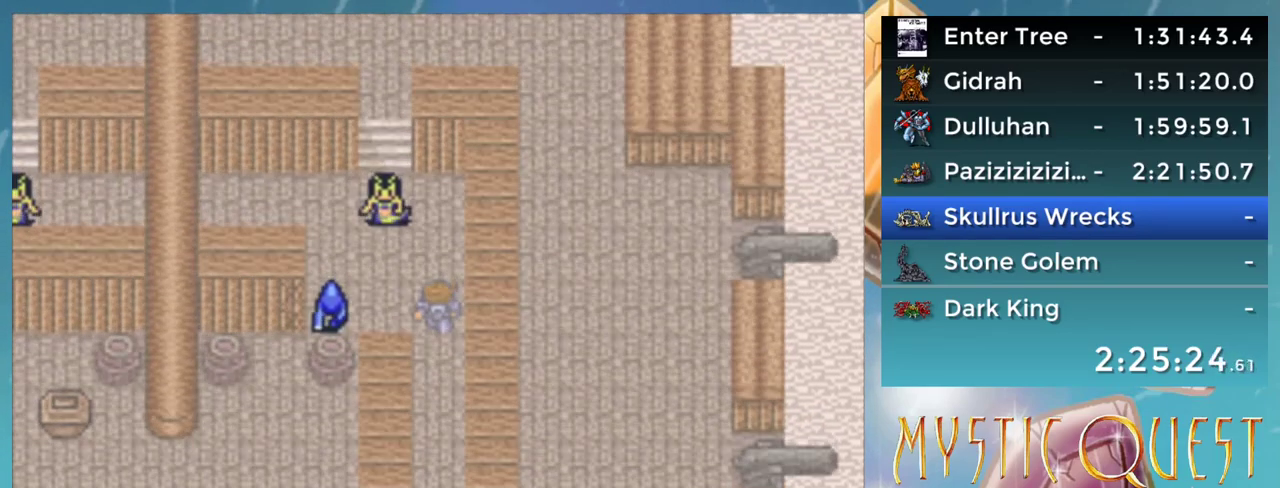
{"buttons": [], "events": []}
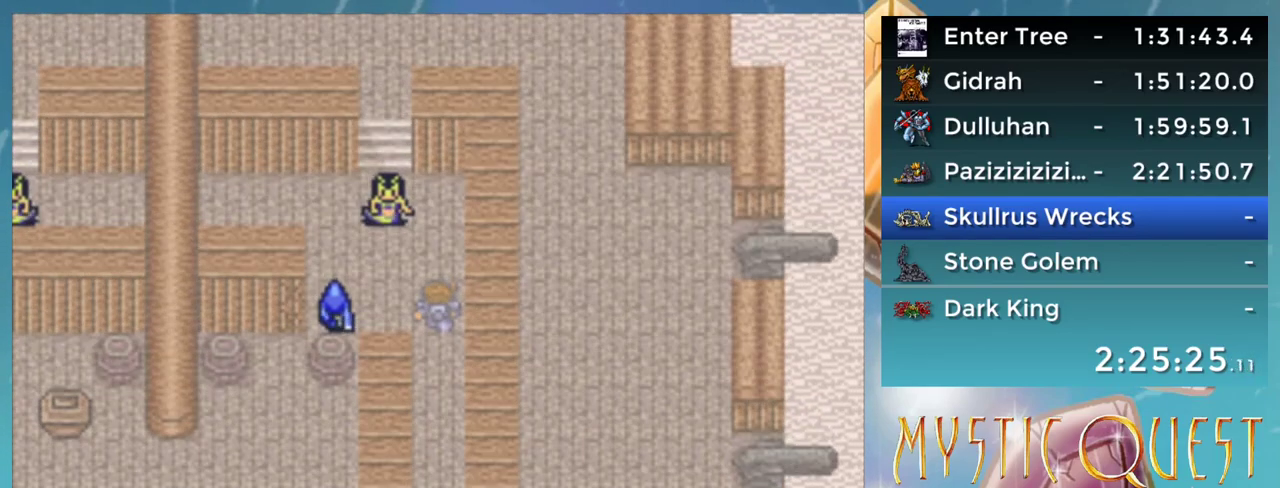
{"buttons": ["DPAD_LEFT"], "events": [[450, "DPAD_LEFT", "down"]]}
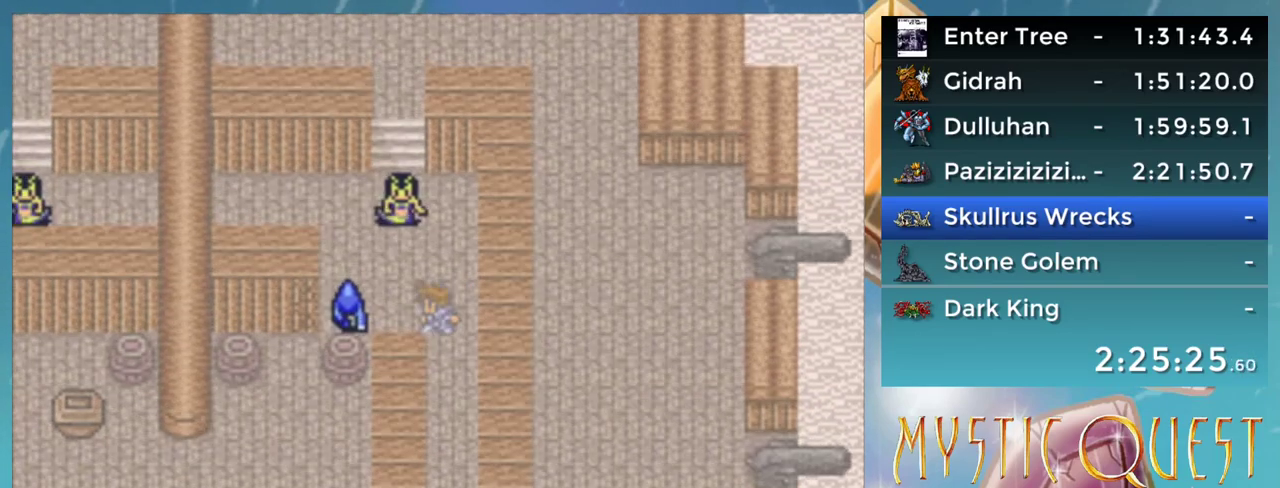
{"buttons": ["DPAD_LEFT"], "events": []}
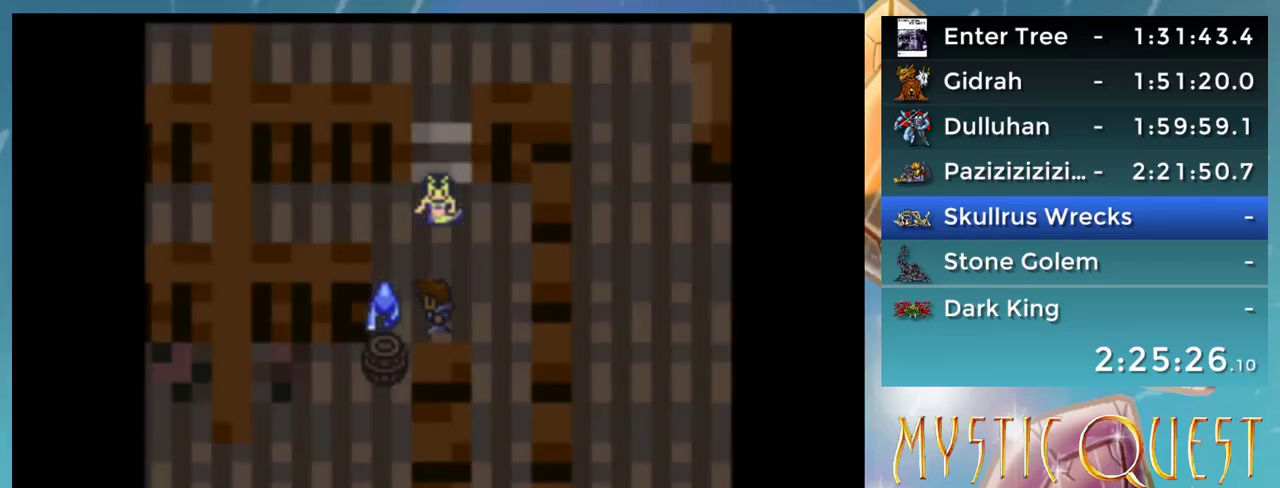
{"buttons": [], "events": [[50, "DPAD_LEFT", "up"]]}
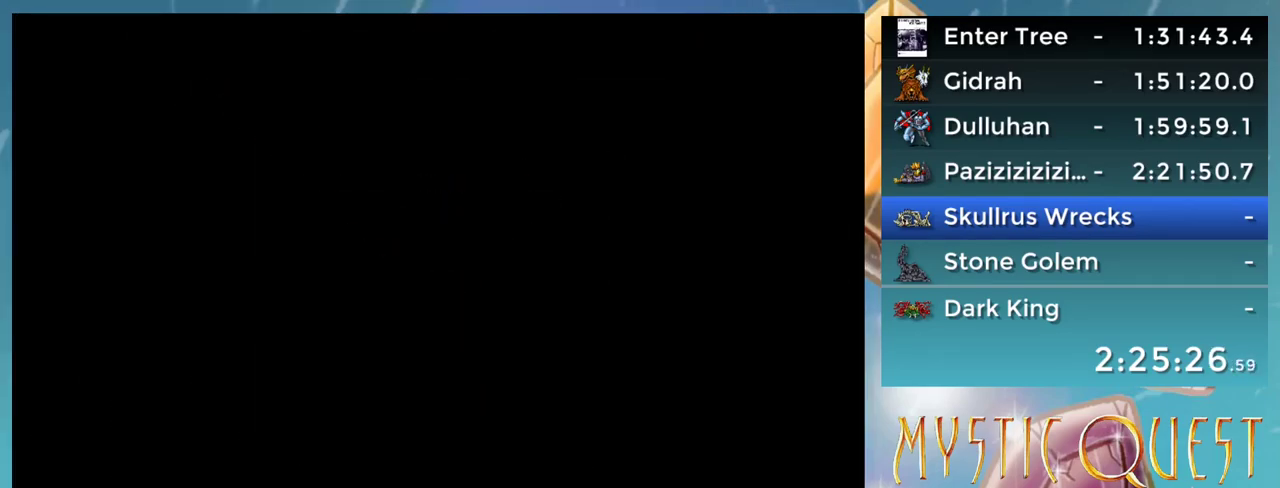
{"buttons": [], "events": []}
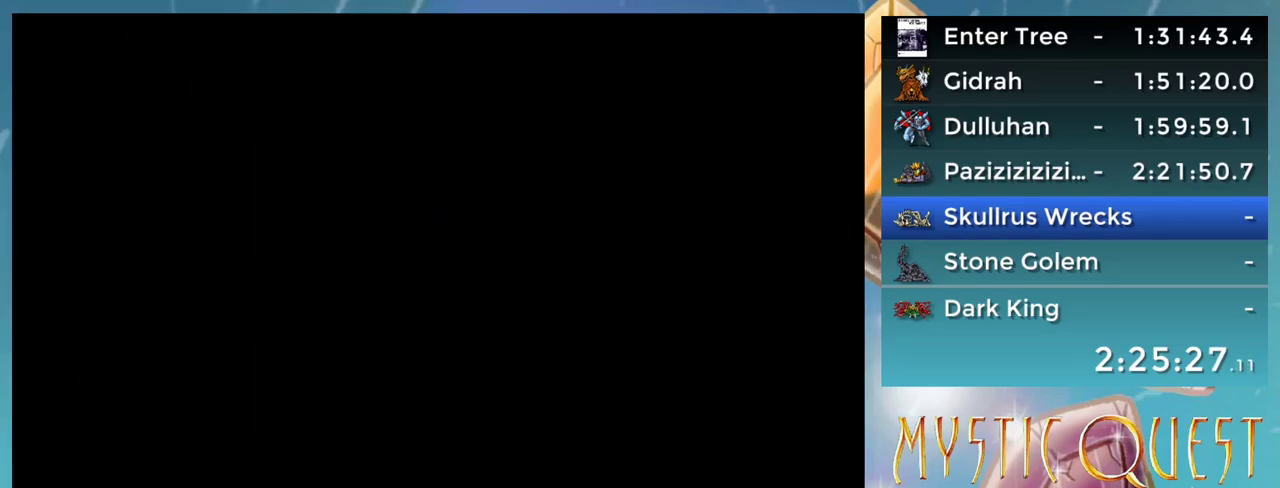
{"buttons": [], "events": []}
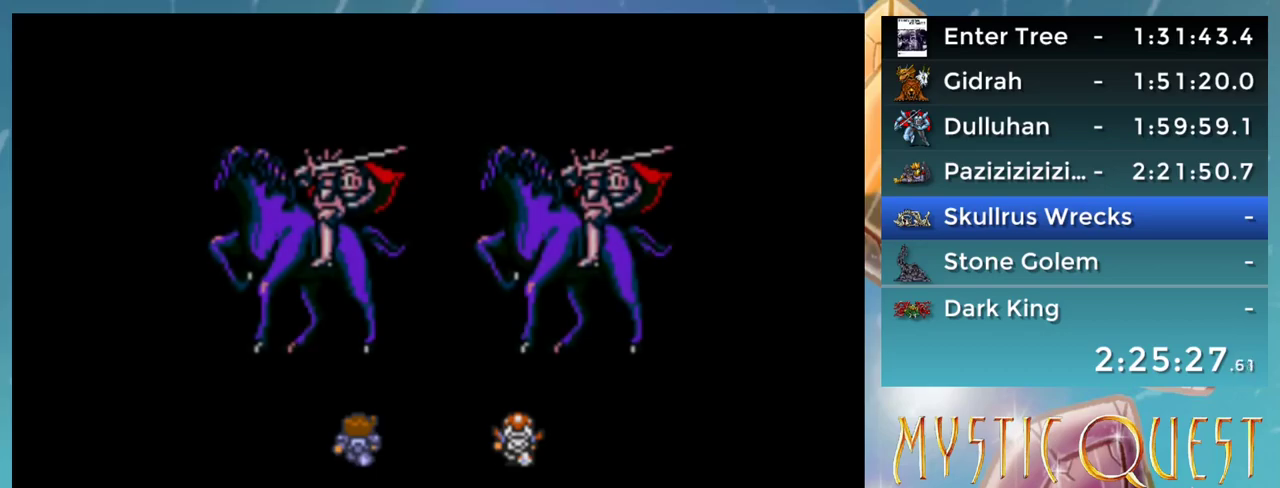
{"buttons": [], "events": []}
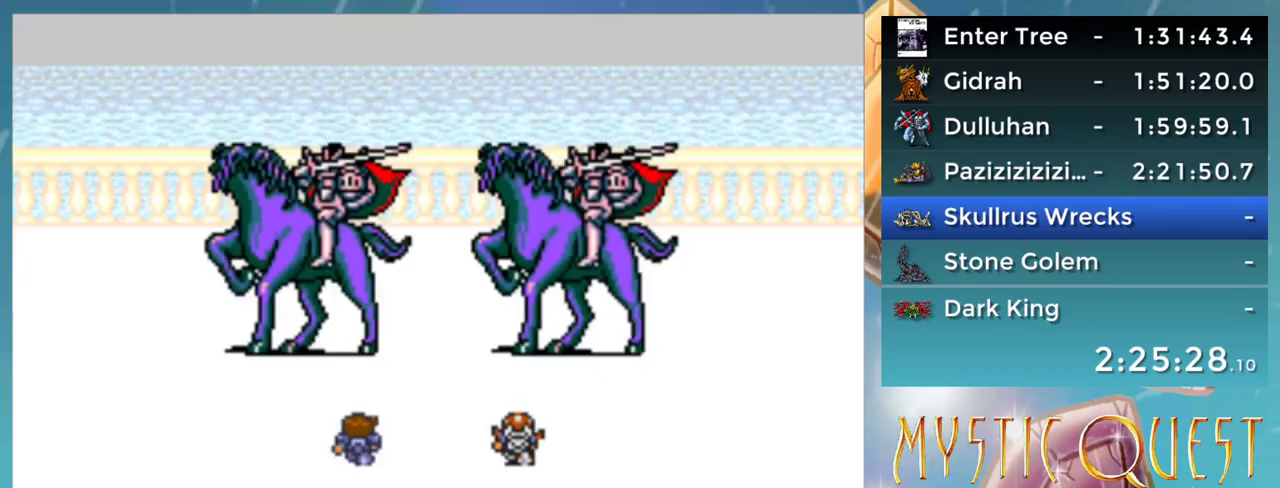
{"buttons": [], "events": []}
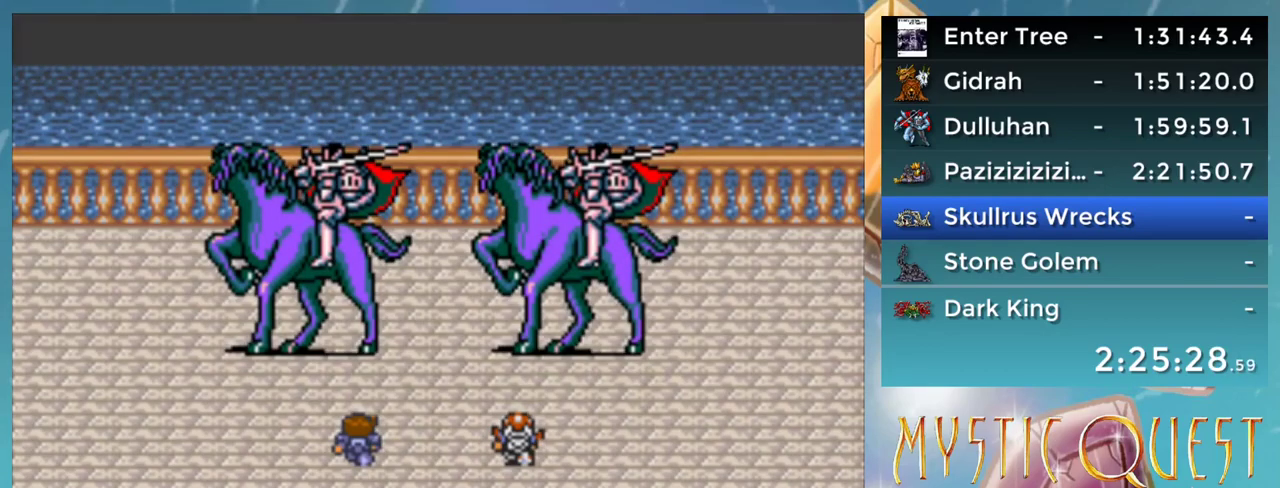
{"buttons": [], "events": []}